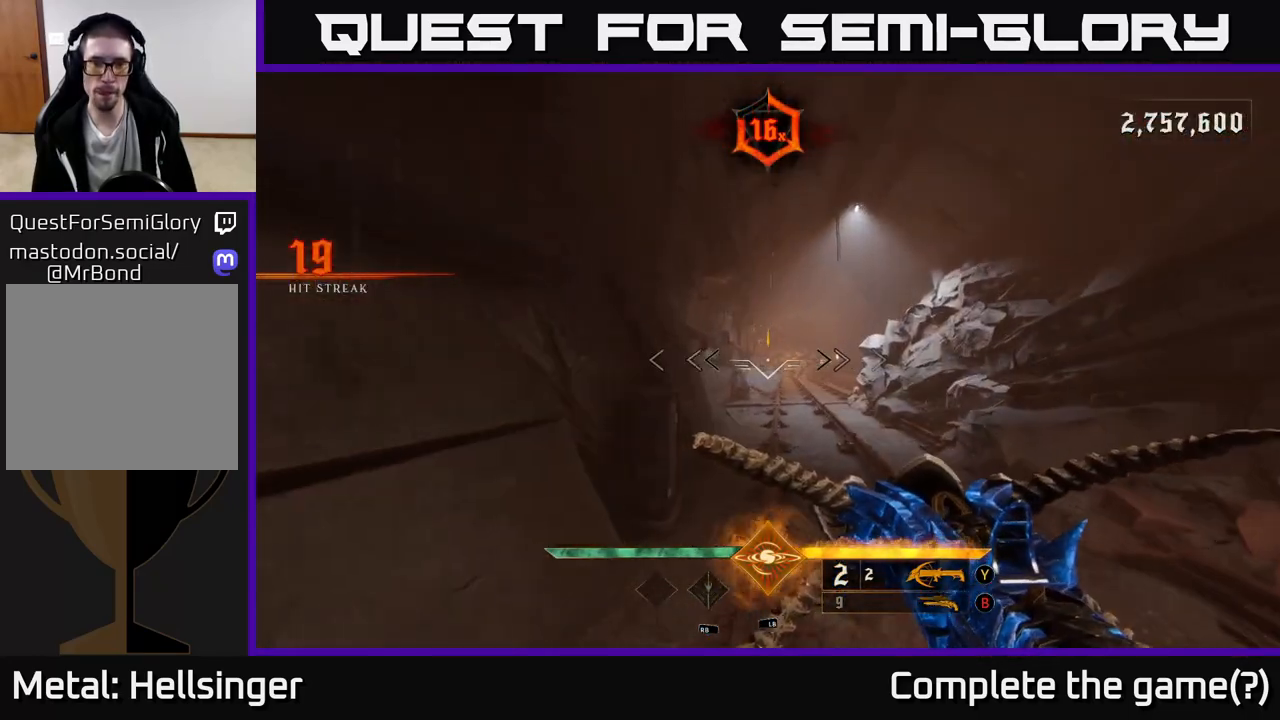
Gameplay with a controller (Xbox layout); each line is a JSON object with the inputs held at the frame after it. "events" lists button and stick changes between this image and that frame as [ms after this image, input, new state], when the widget could be followed in between.
{"buttons": [], "left_stick": "up-right", "right_stick": "center", "events": []}
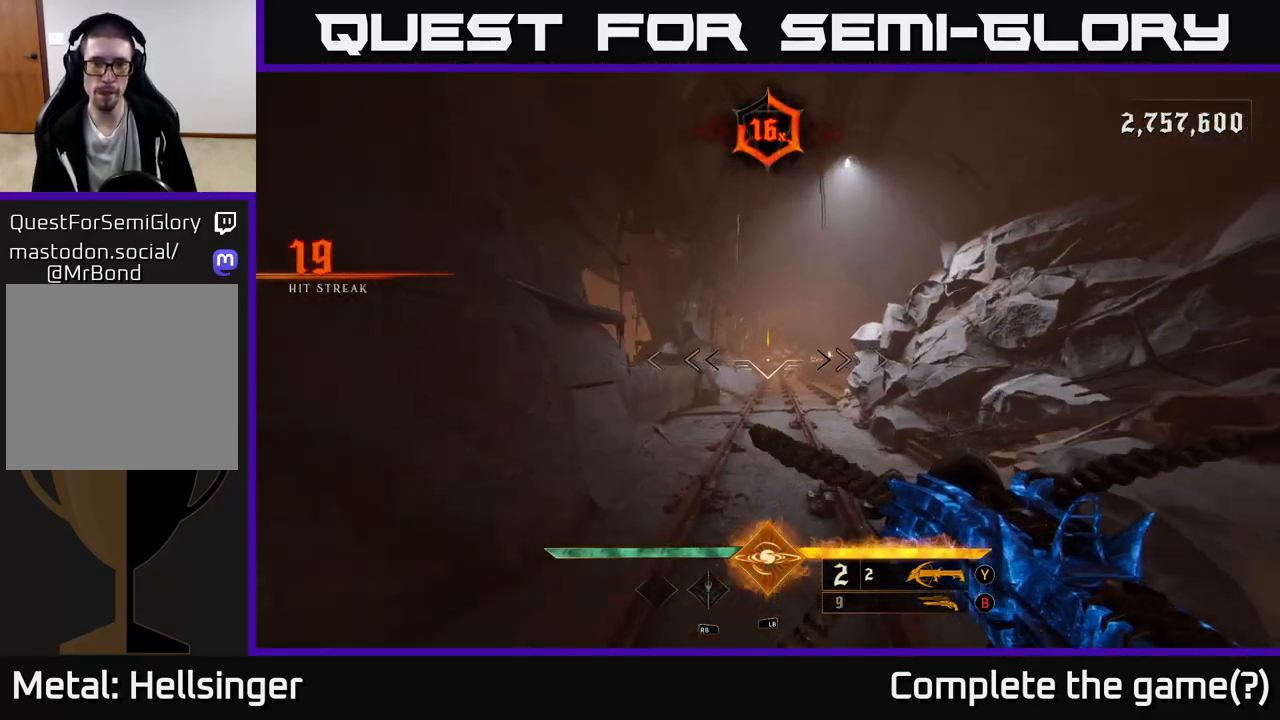
{"buttons": [], "left_stick": "up-right", "right_stick": "center", "events": [[283, "B", "down"], [333, "B", "up"]]}
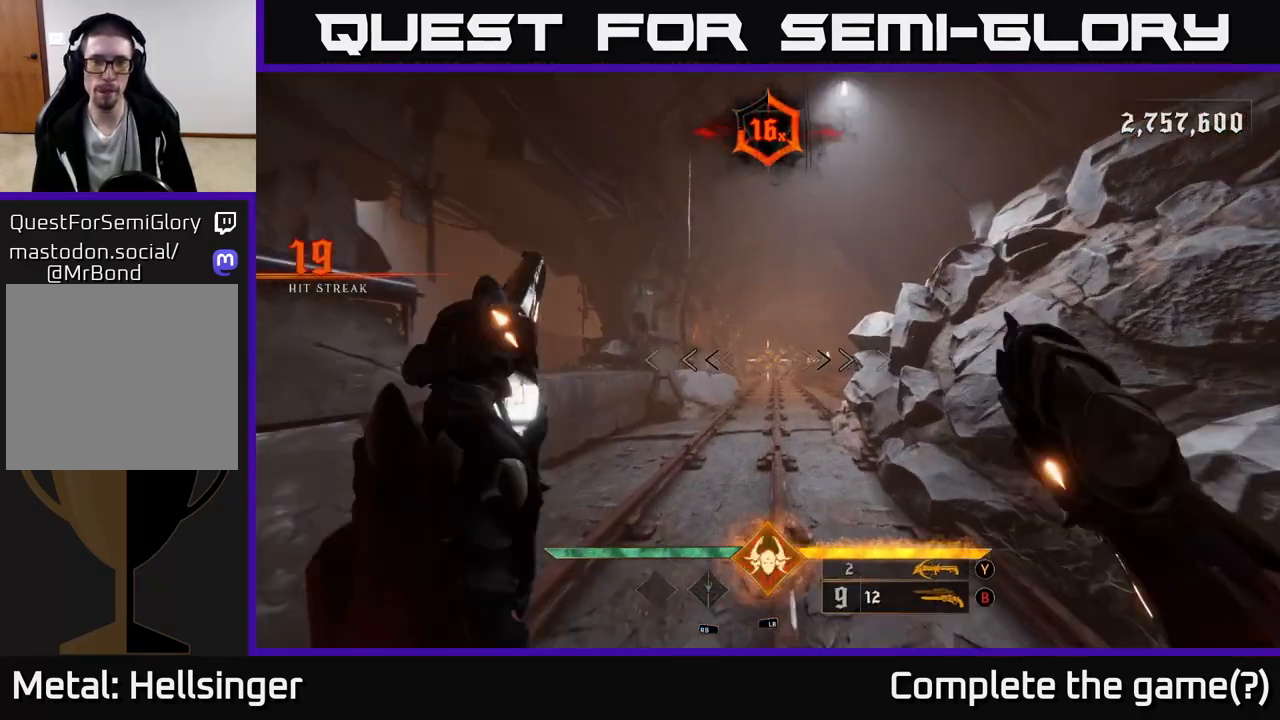
{"buttons": [], "left_stick": "up", "right_stick": "center", "events": [[67, "left_stick", "up"]]}
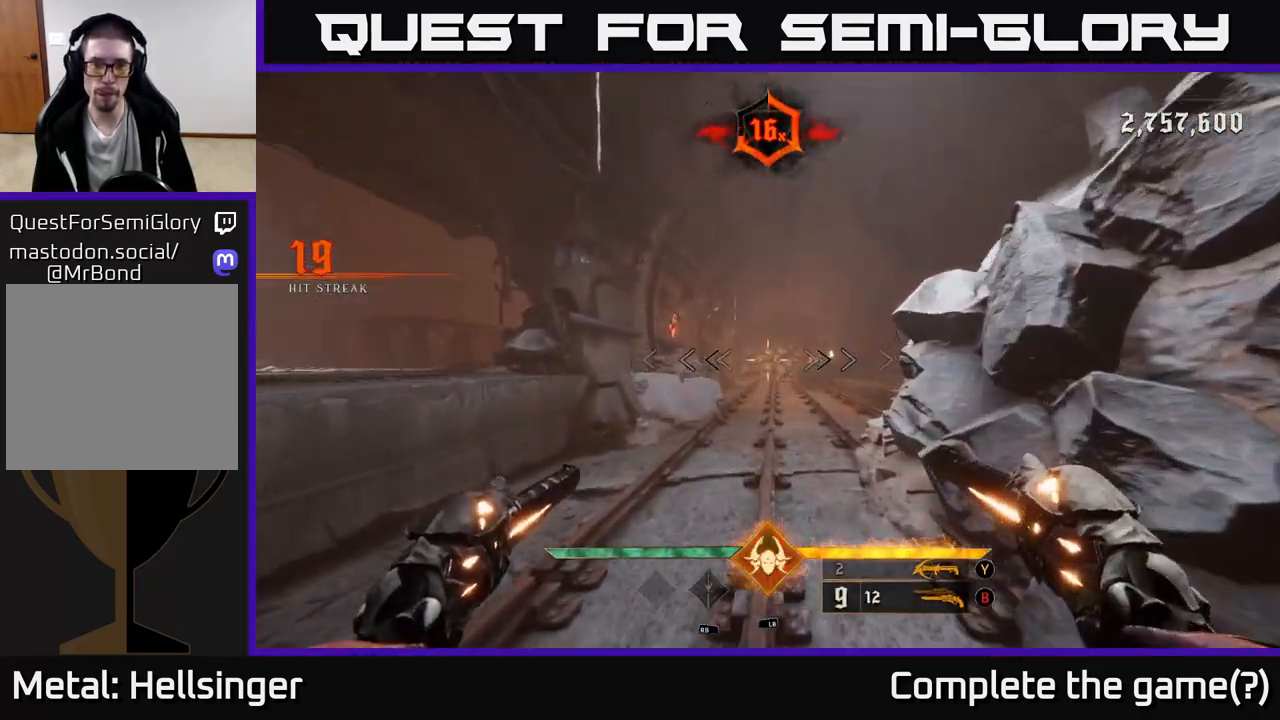
{"buttons": [], "left_stick": "up", "right_stick": "center", "events": [[350, "X", "down"], [383, "X", "up"]]}
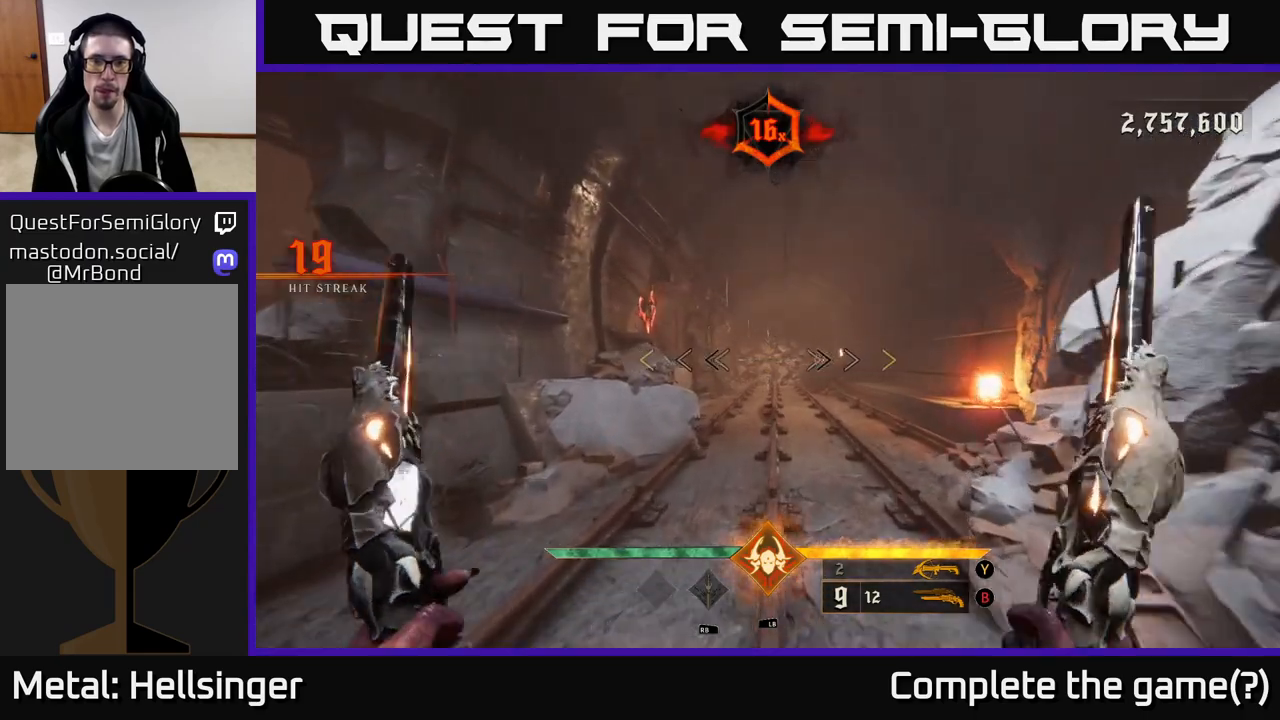
{"buttons": [], "left_stick": "up", "right_stick": "center", "events": []}
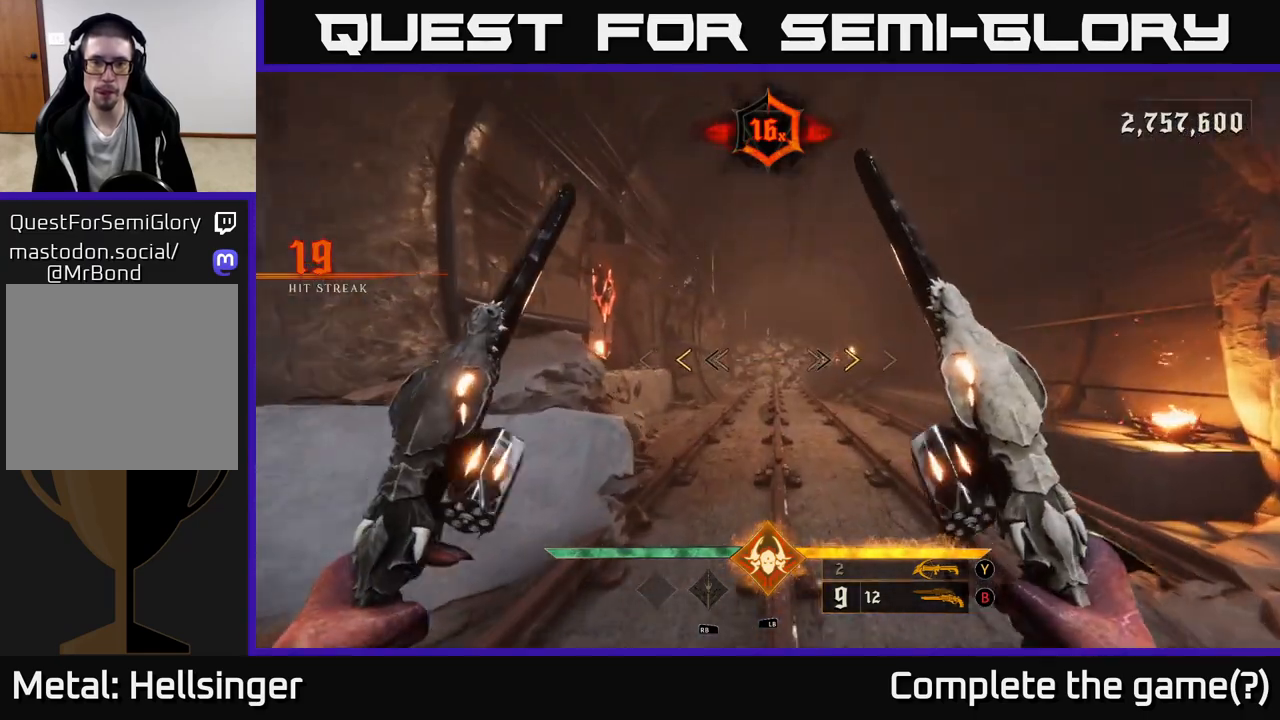
{"buttons": [], "left_stick": "up", "right_stick": "center", "events": [[400, "X", "down"], [433, "X", "up"]]}
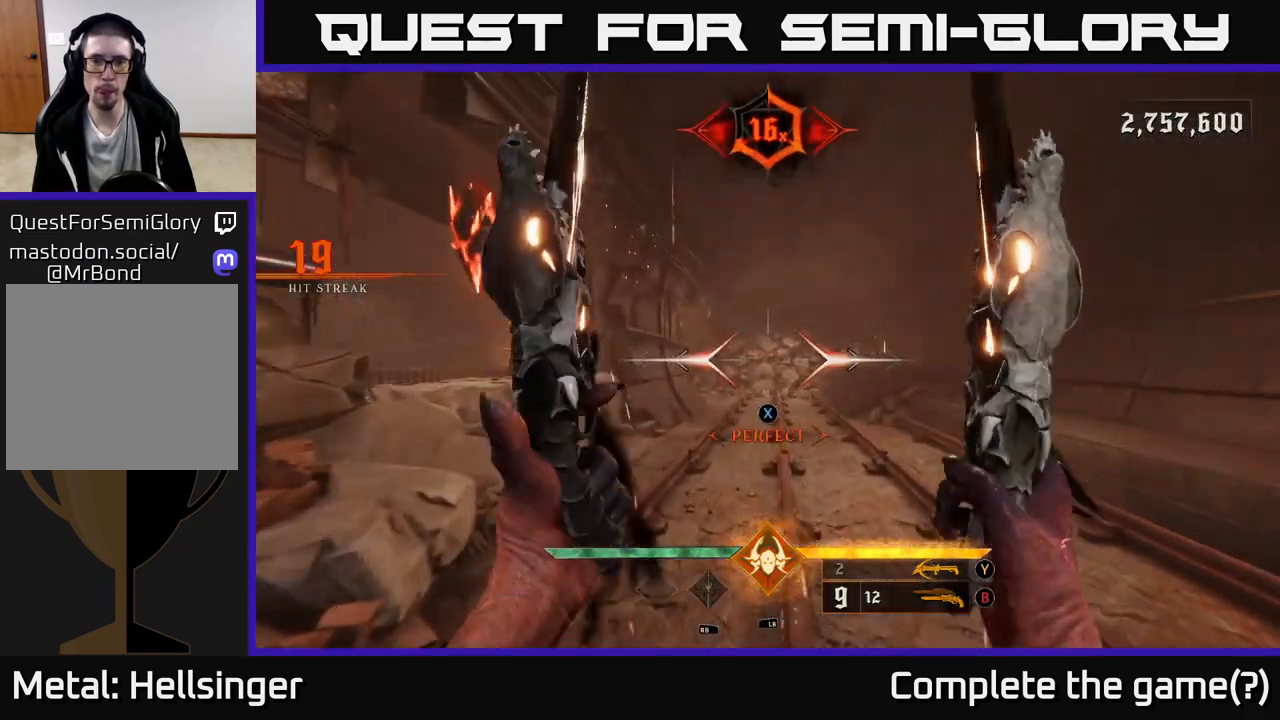
{"buttons": [], "left_stick": "up-right", "right_stick": "left", "events": [[400, "right_stick", "left"], [500, "left_stick", "up-right"]]}
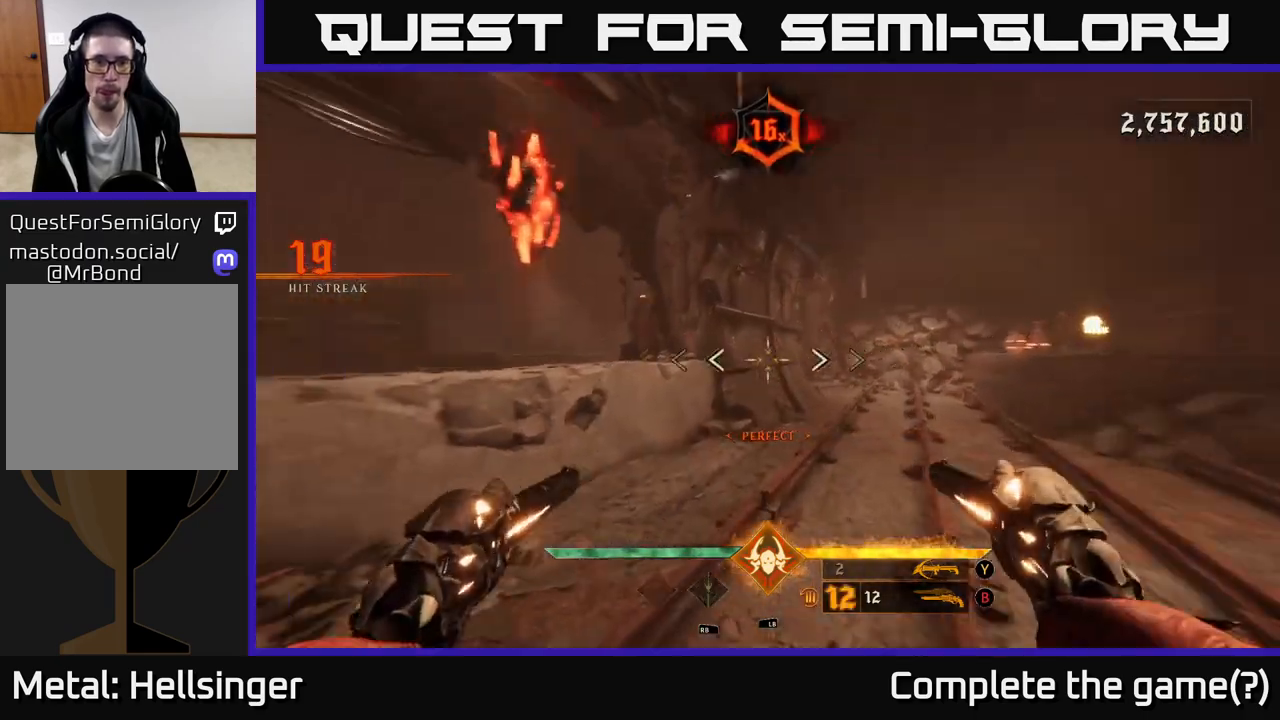
{"buttons": ["A"], "left_stick": "up-right", "right_stick": "center", "events": [[250, "right_stick", "center"], [500, "A", "down"]]}
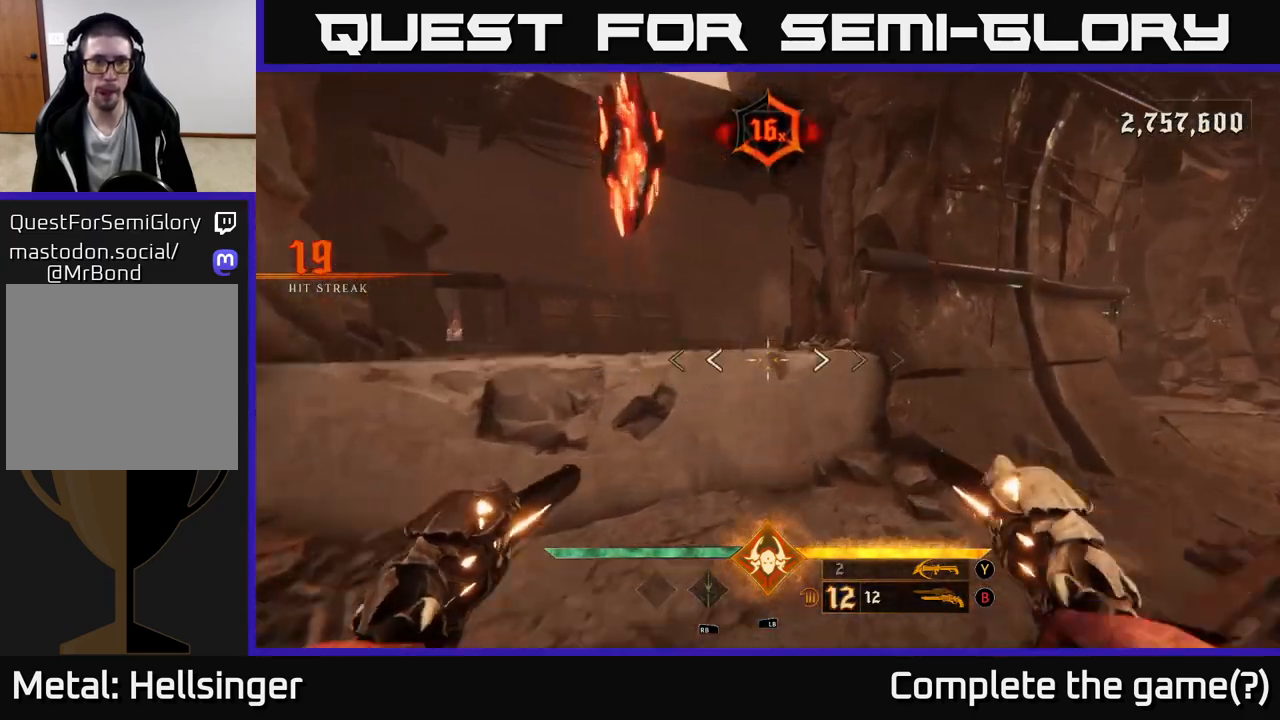
{"buttons": [], "left_stick": "up-right", "right_stick": "center", "events": [[100, "A", "up"], [150, "left_stick", "up-left"], [267, "right_stick", "left"], [367, "right_stick", "up-left"], [417, "left_stick", "up-right"], [483, "right_stick", "center"]]}
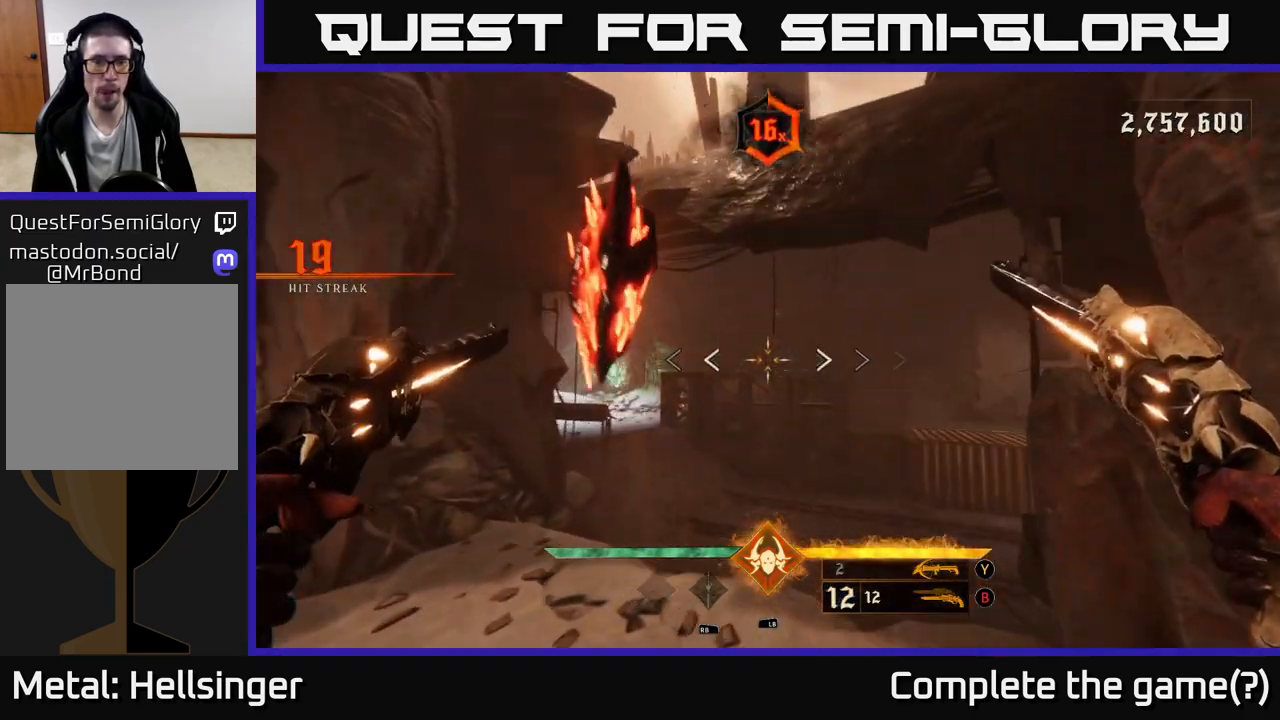
{"buttons": [], "left_stick": "up", "right_stick": "right", "events": [[83, "left_stick", "up"], [133, "A", "down"], [217, "A", "up"], [383, "right_stick", "down-right"], [467, "right_stick", "right"]]}
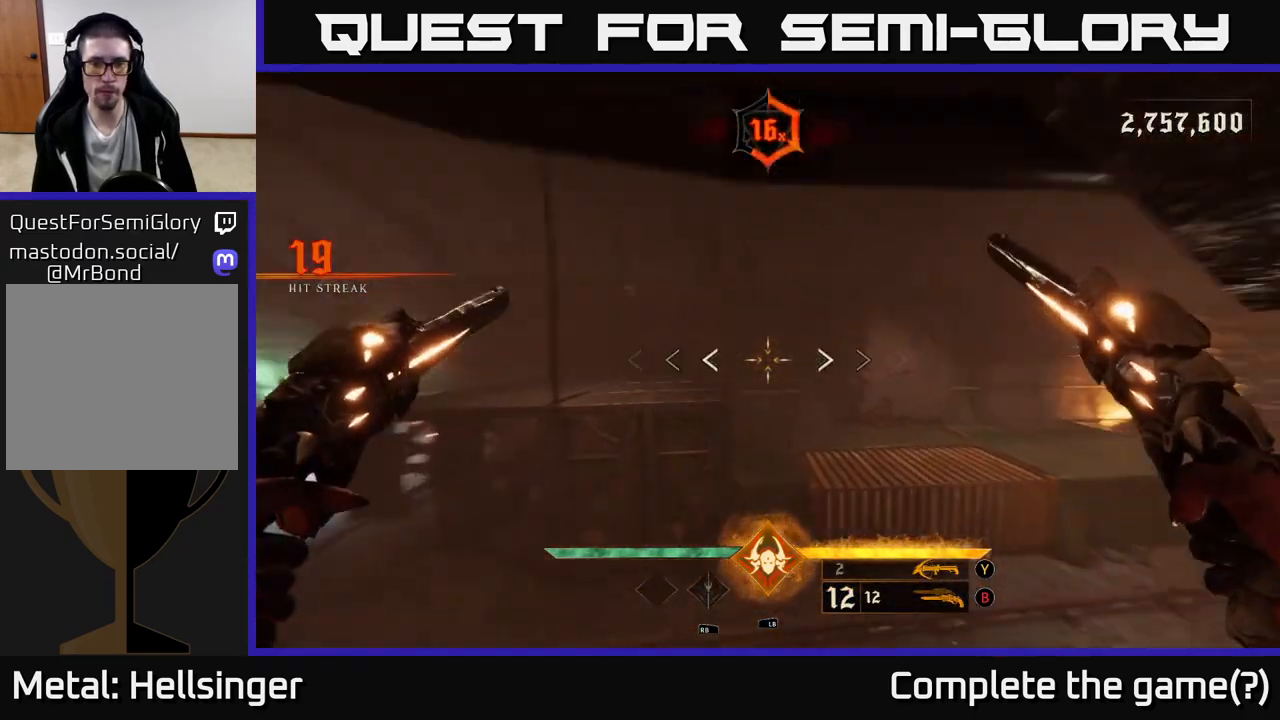
{"buttons": [], "left_stick": "up", "right_stick": "center", "events": [[417, "right_stick", "center"]]}
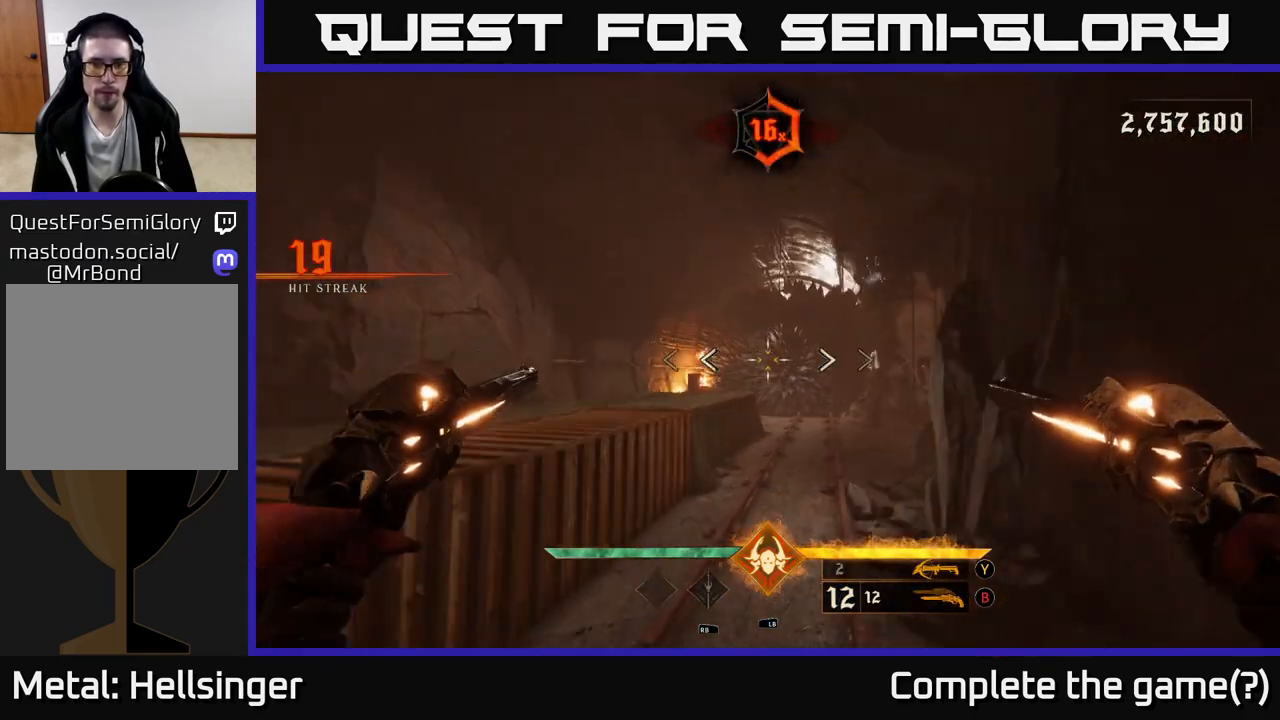
{"buttons": [], "left_stick": "up", "right_stick": "center", "events": [[150, "right_stick", "right"], [283, "right_stick", "center"]]}
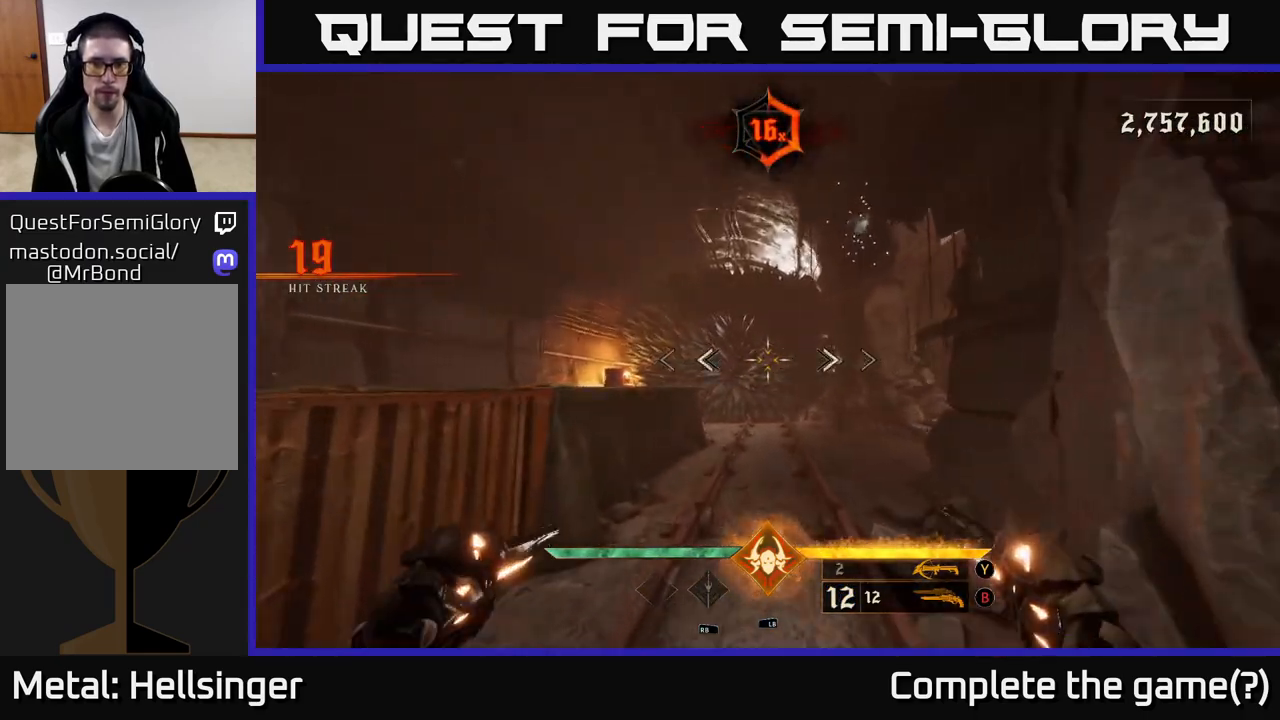
{"buttons": [], "left_stick": "down-left", "right_stick": "right", "events": [[117, "right_stick", "right"], [217, "left_stick", "up-left"], [500, "left_stick", "down-left"]]}
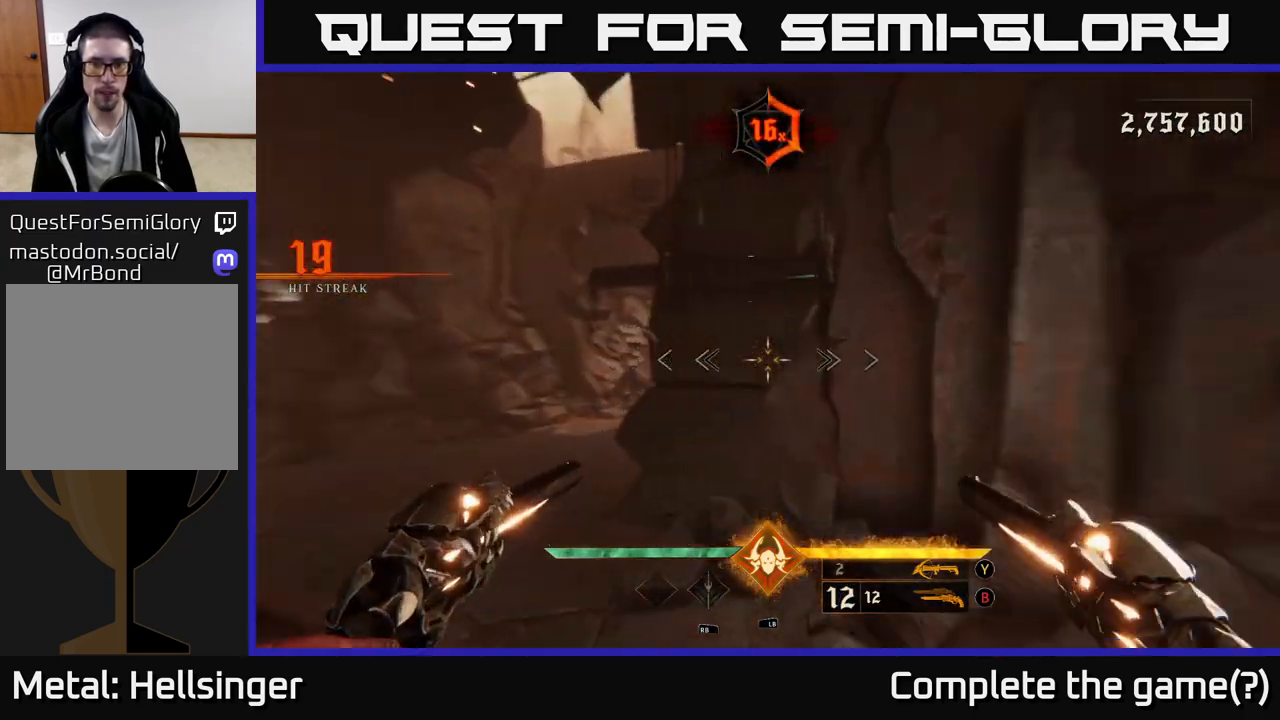
{"buttons": [], "left_stick": "up", "right_stick": "center", "events": [[17, "left_stick", "down"], [233, "left_stick", "right"], [383, "right_stick", "center"], [400, "left_stick", "up"]]}
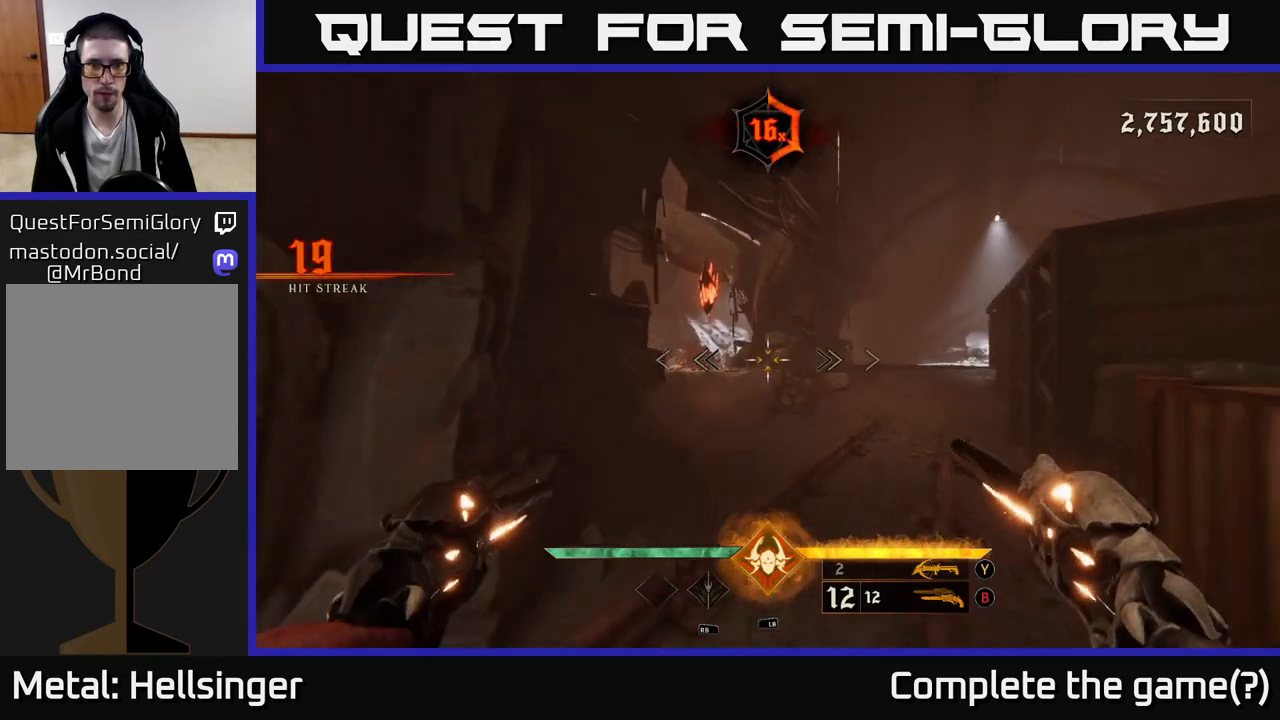
{"buttons": [], "left_stick": "right", "right_stick": "left", "events": [[167, "A", "down"], [217, "A", "up"], [233, "left_stick", "up-right"], [417, "right_stick", "left"], [433, "left_stick", "right"]]}
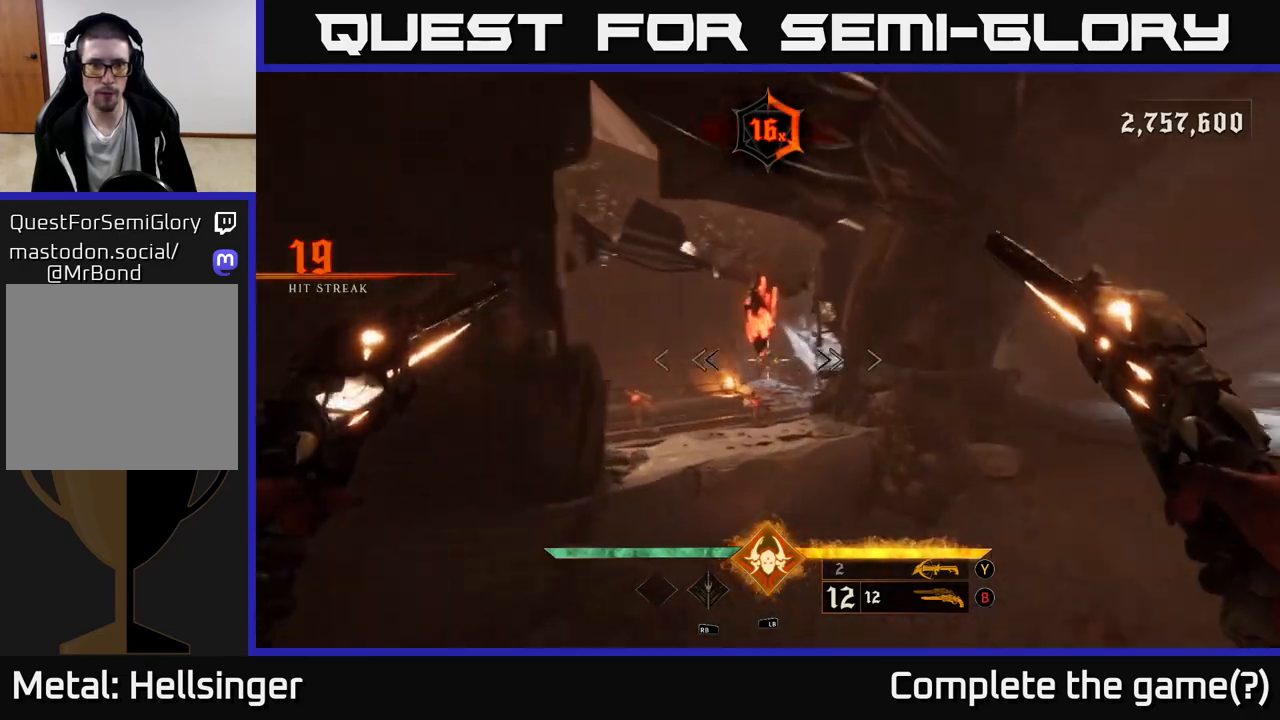
{"buttons": [], "left_stick": "right", "right_stick": "left", "events": [[133, "right_stick", "center"], [317, "right_stick", "left"]]}
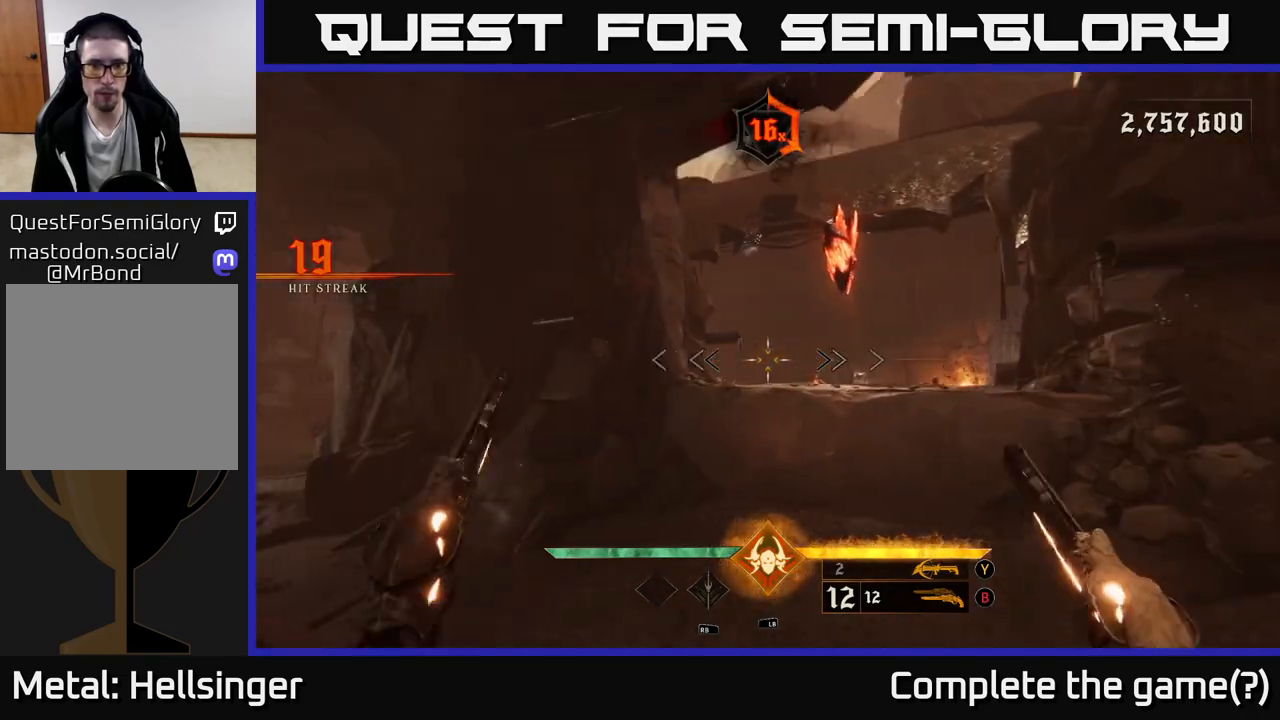
{"buttons": [], "left_stick": "right", "right_stick": "center", "events": [[33, "right_stick", "center"], [317, "Y", "down"], [350, "Y", "up"]]}
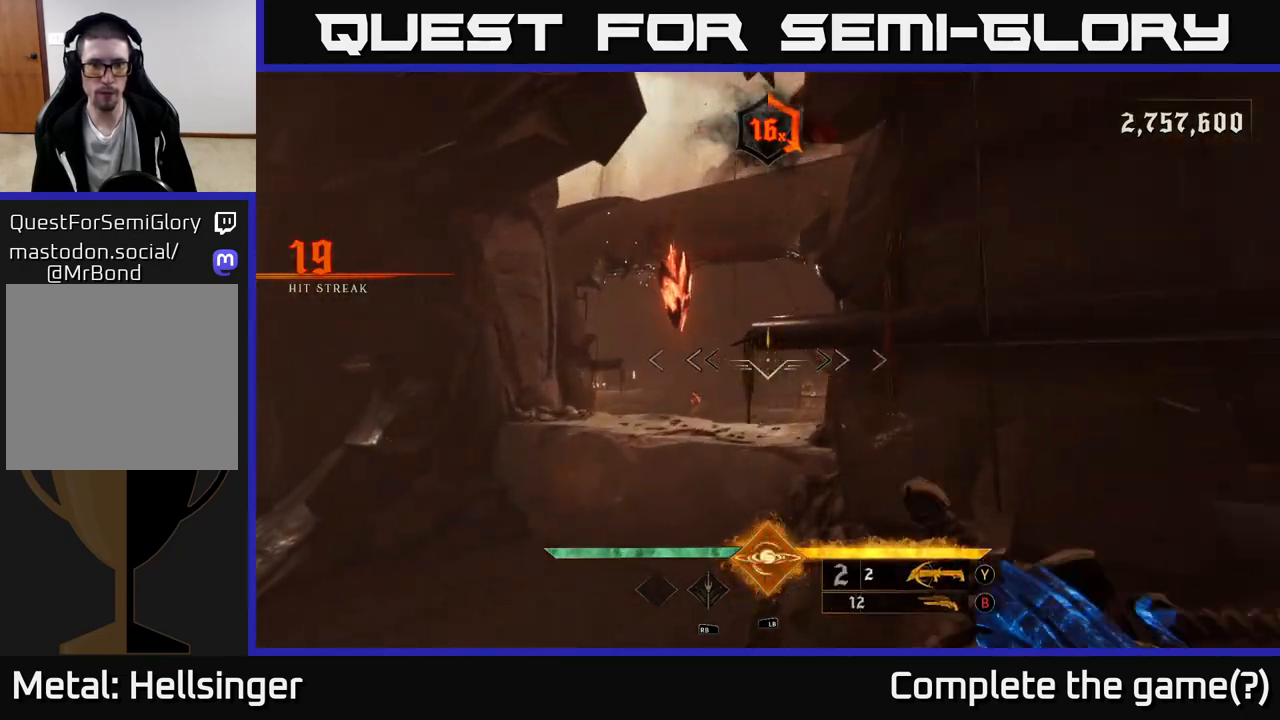
{"buttons": [], "left_stick": "down-right", "right_stick": "center", "events": [[83, "left_stick", "left"], [150, "B", "down"], [183, "left_stick", "down"], [233, "B", "up"], [383, "left_stick", "down-right"]]}
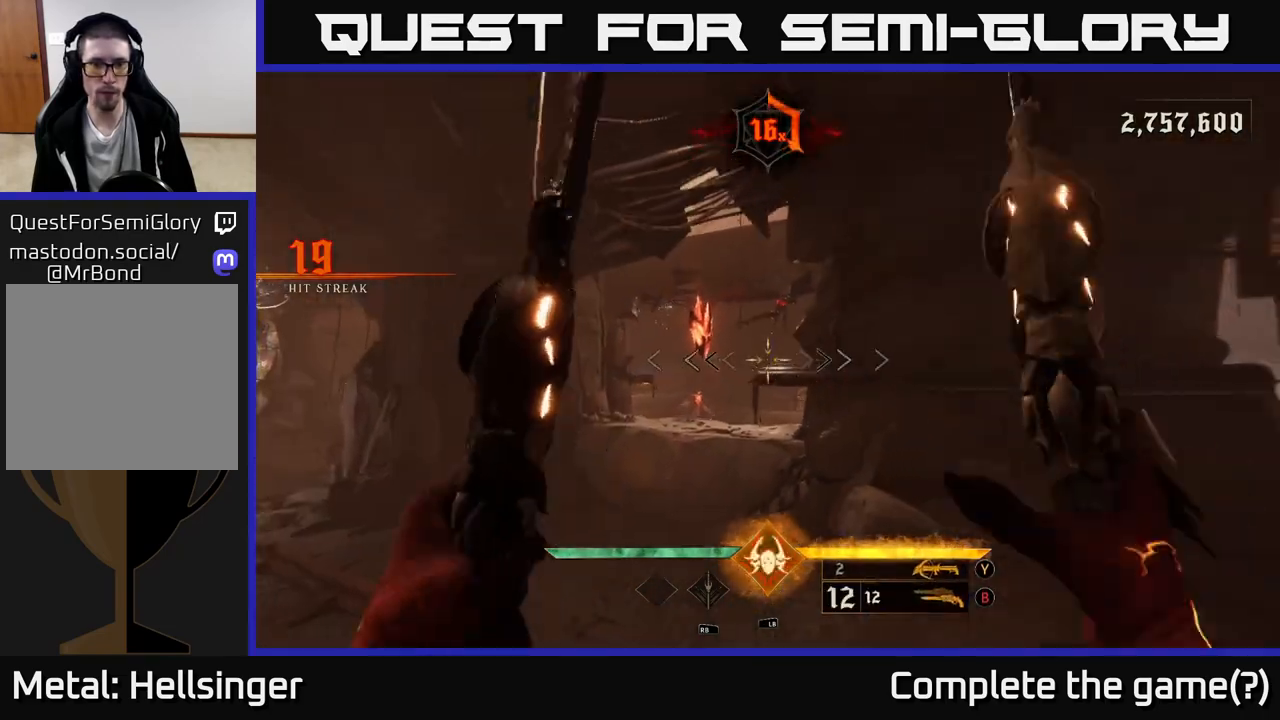
{"buttons": [], "left_stick": "center", "right_stick": "center", "events": [[83, "left_stick", "center"], [217, "Y", "down"], [300, "Y", "up"]]}
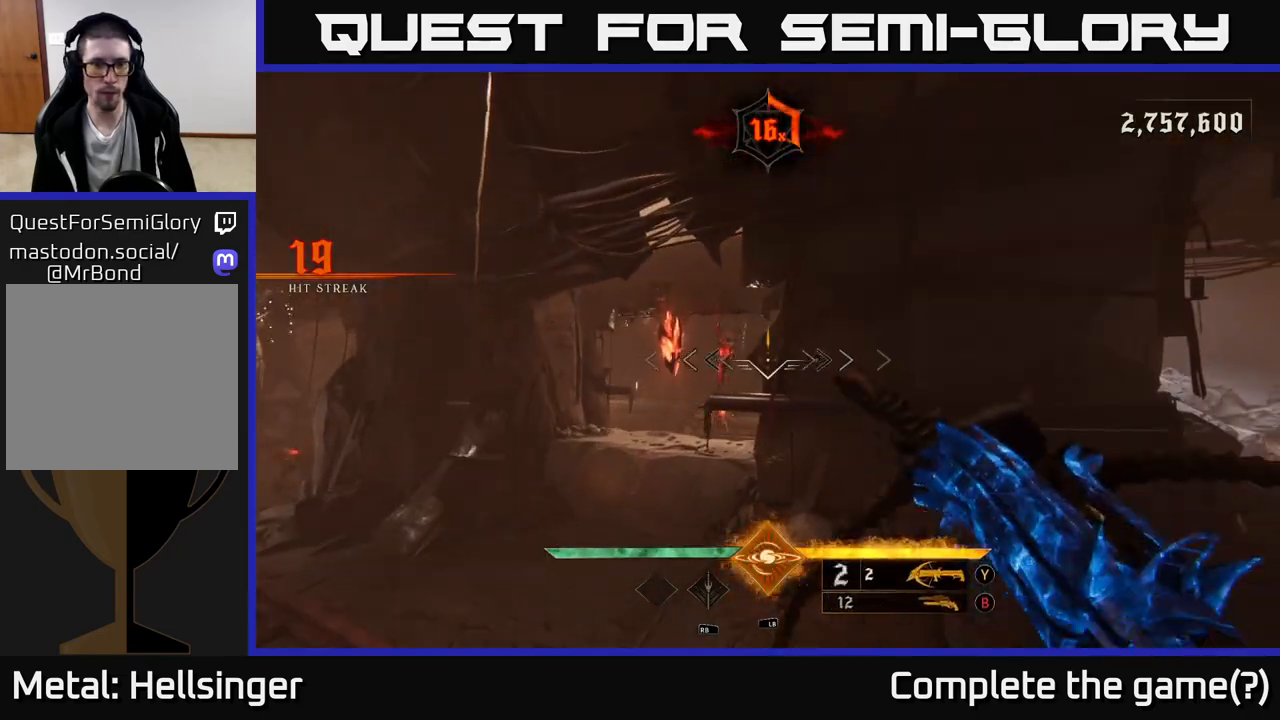
{"buttons": [], "left_stick": "down-right", "right_stick": "center", "events": [[50, "right_stick", "left"], [217, "right_stick", "center"], [283, "left_stick", "right"], [300, "R2", "down"], [367, "R2", "up"], [400, "left_stick", "down-right"]]}
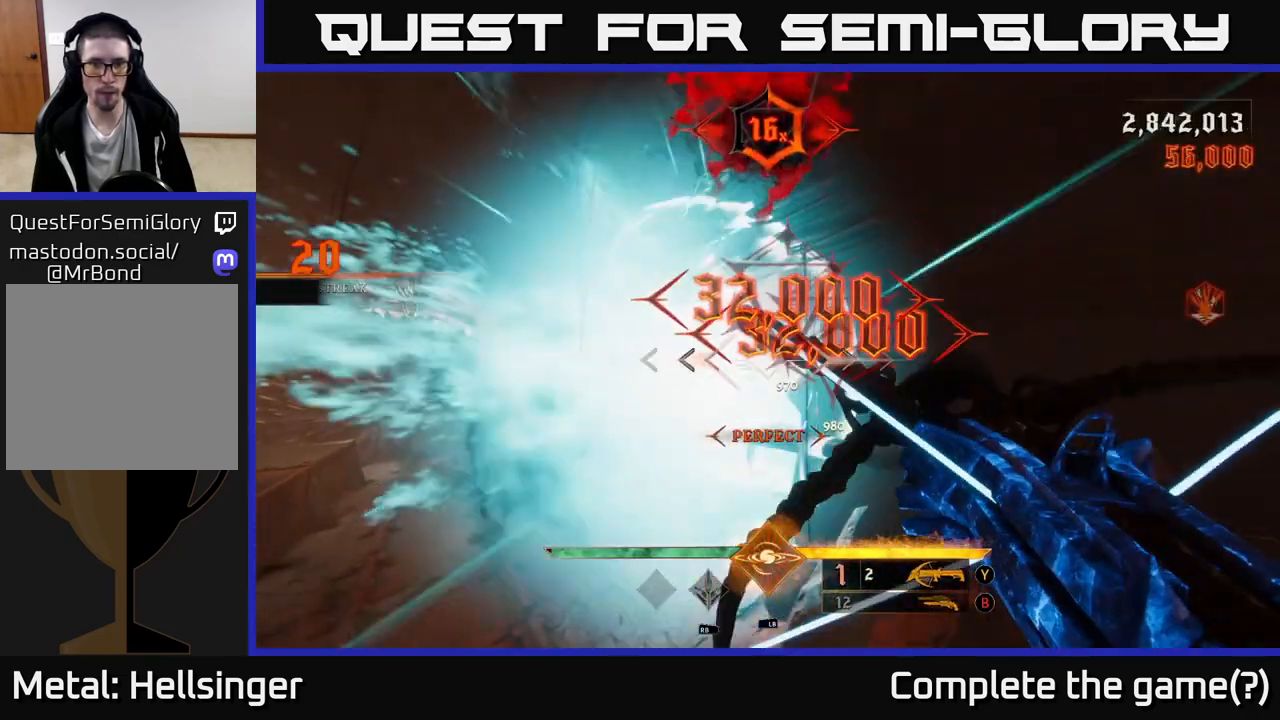
{"buttons": [], "left_stick": "down", "right_stick": "center", "events": [[133, "right_stick", "left"], [183, "right_stick", "down-left"], [400, "left_stick", "down"], [483, "right_stick", "center"]]}
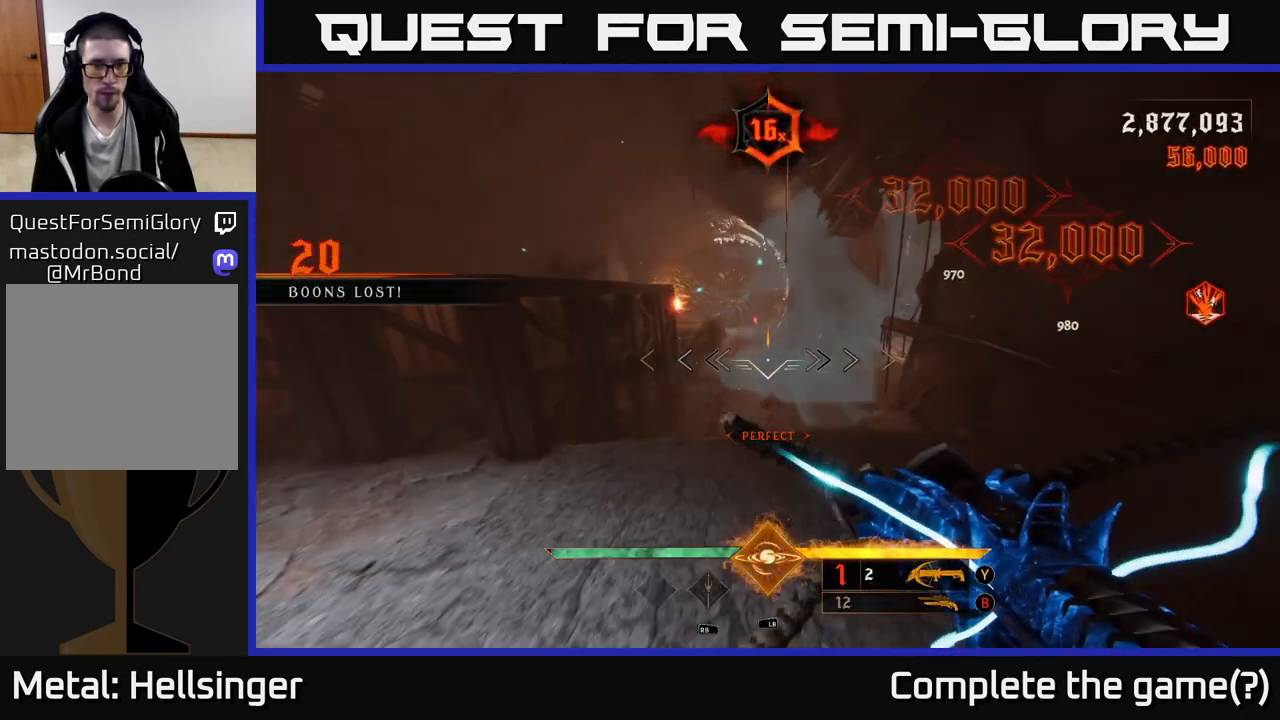
{"buttons": [], "left_stick": "center", "right_stick": "center", "events": [[333, "X", "down"], [350, "left_stick", "center"], [417, "X", "up"]]}
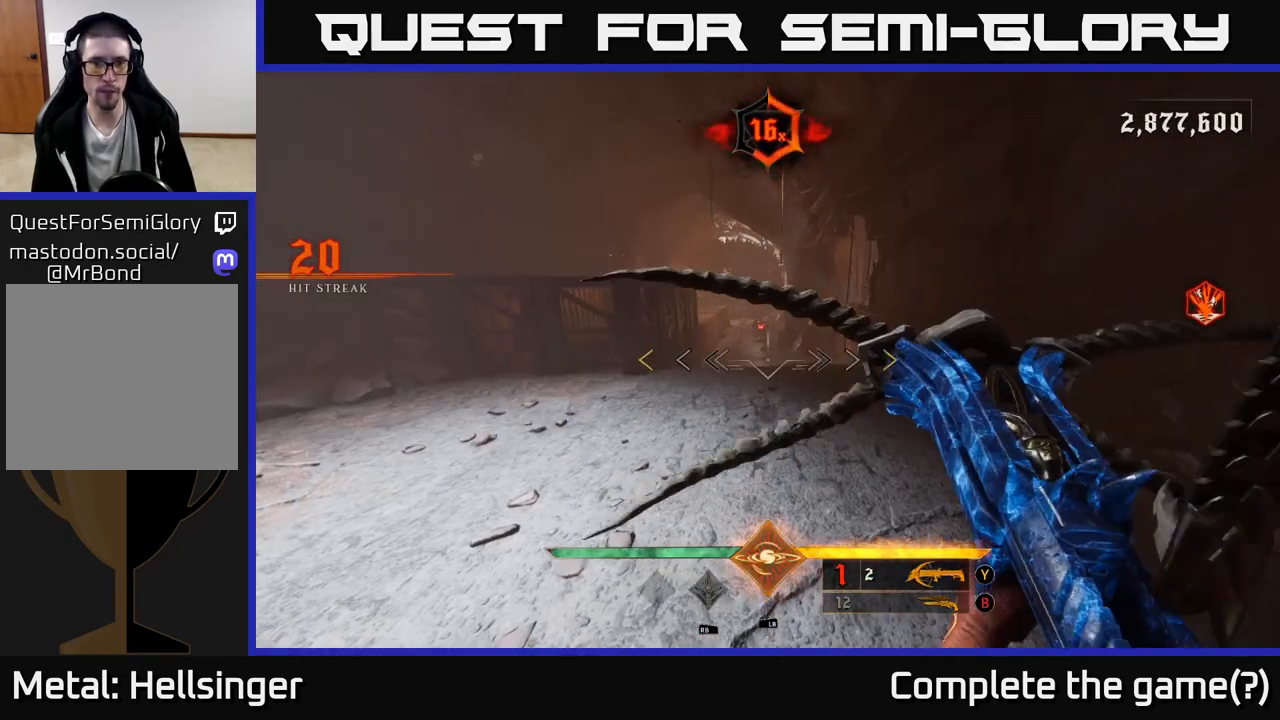
{"buttons": [], "left_stick": "center", "right_stick": "center", "events": [[33, "left_stick", "up"], [117, "right_stick", "up"], [250, "left_stick", "center"], [267, "right_stick", "center"]]}
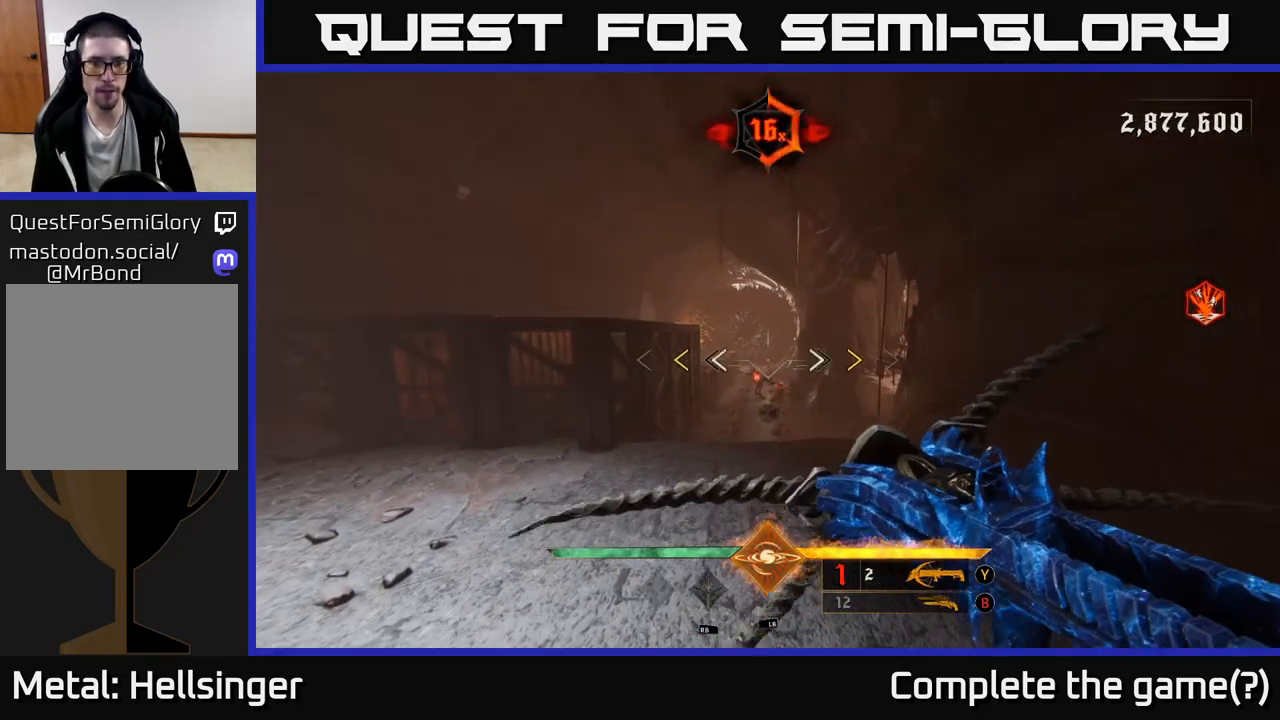
{"buttons": [], "left_stick": "down", "right_stick": "center", "events": [[433, "X", "down"], [483, "X", "up"], [483, "left_stick", "down"]]}
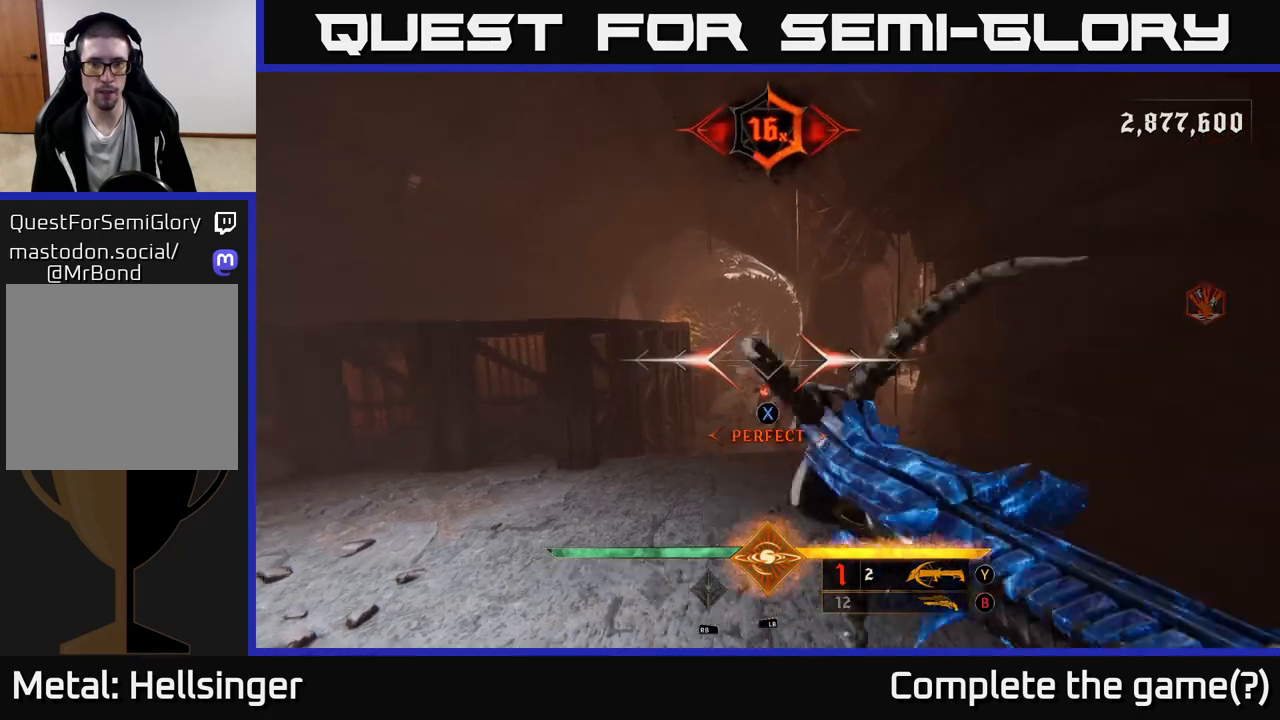
{"buttons": ["R2"], "left_stick": "down", "right_stick": "center", "events": [[83, "left_stick", "center"], [233, "right_stick", "down"], [433, "right_stick", "center"], [450, "R2", "down"], [467, "left_stick", "down"]]}
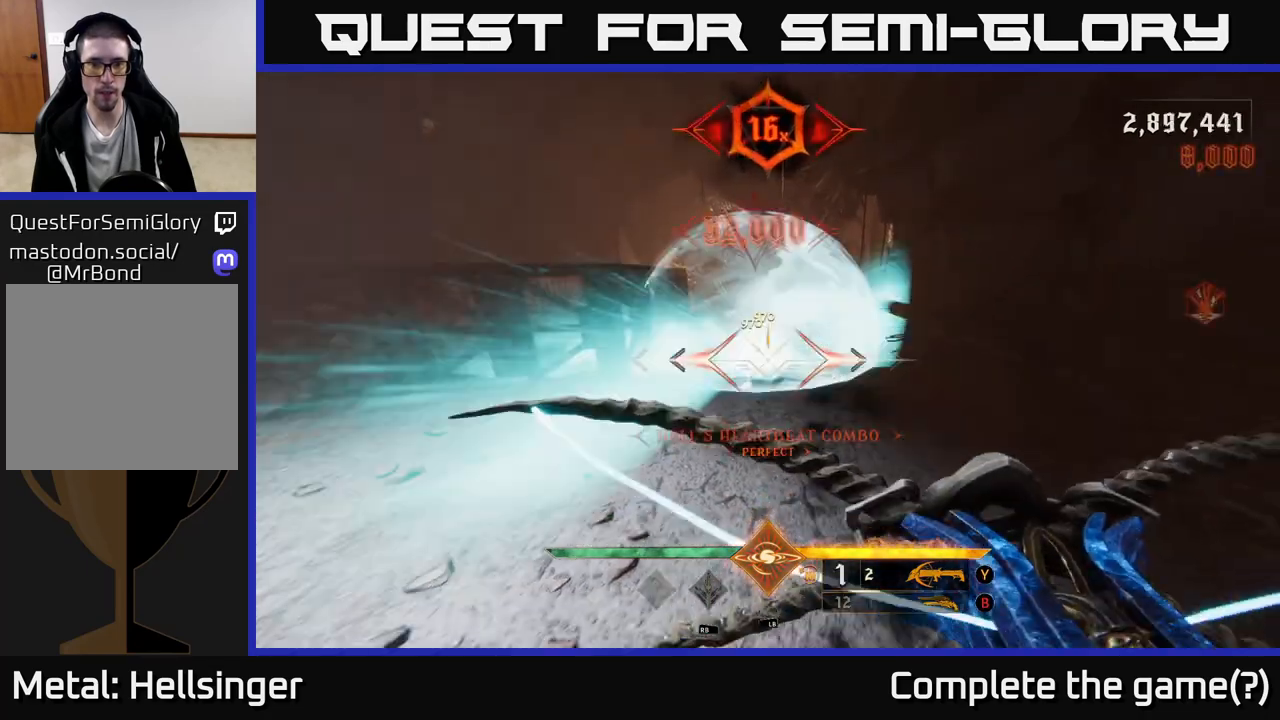
{"buttons": [], "left_stick": "down-left", "right_stick": "right", "events": [[17, "R2", "up"], [67, "left_stick", "down-left"], [217, "right_stick", "right"], [250, "left_stick", "left"], [467, "left_stick", "down-left"]]}
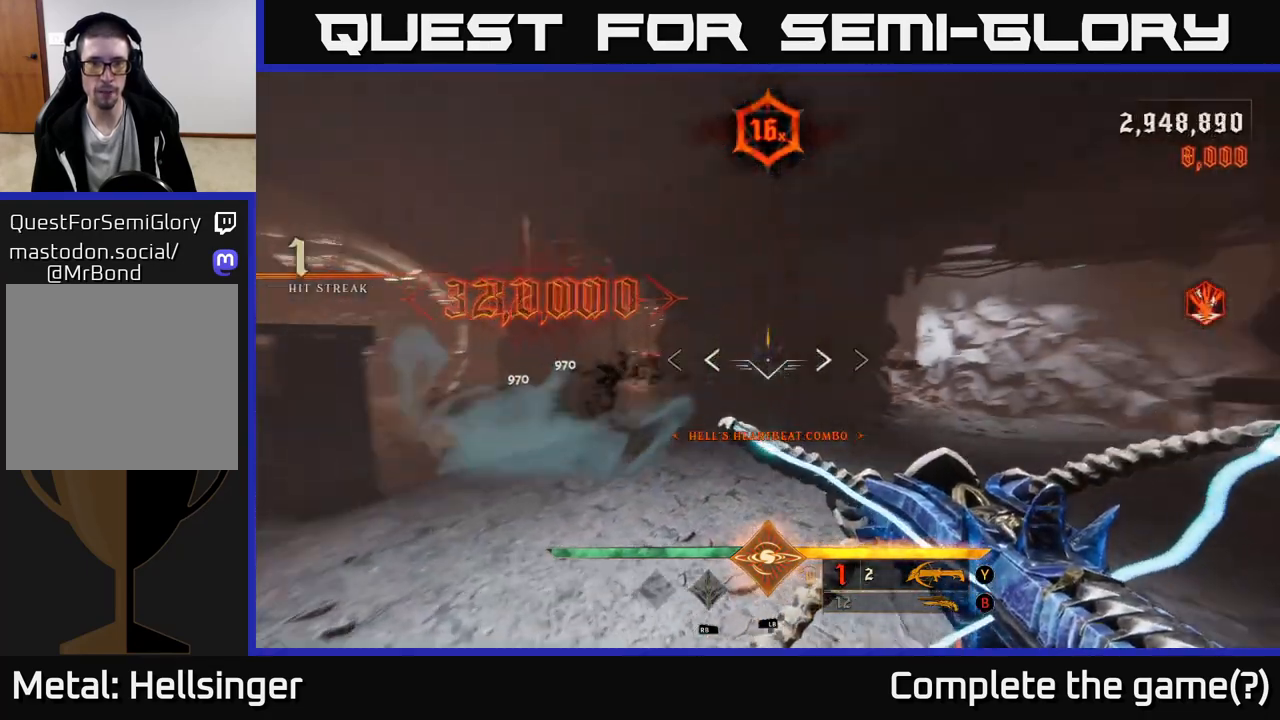
{"buttons": [], "left_stick": "center", "right_stick": "center", "events": [[183, "left_stick", "down-right"], [183, "right_stick", "center"], [267, "left_stick", "center"]]}
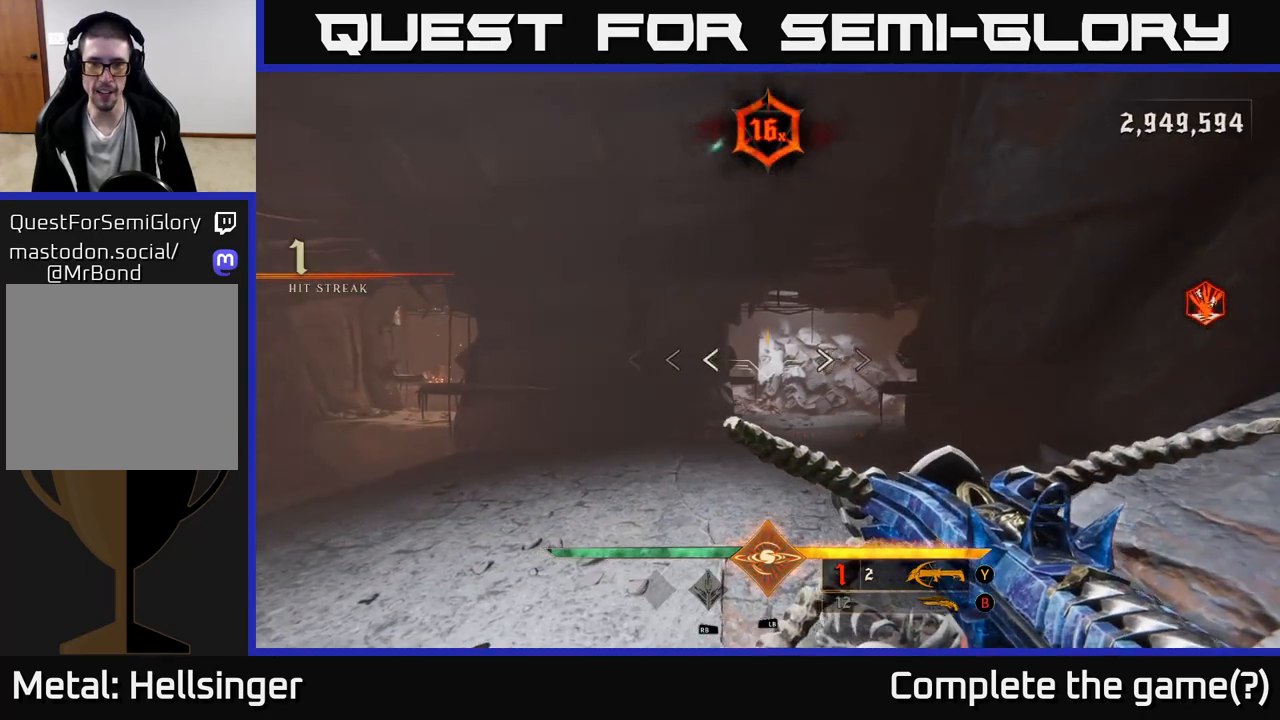
{"buttons": [], "left_stick": "up", "right_stick": "left", "events": [[33, "left_stick", "up"], [67, "right_stick", "down-left"], [167, "right_stick", "left"]]}
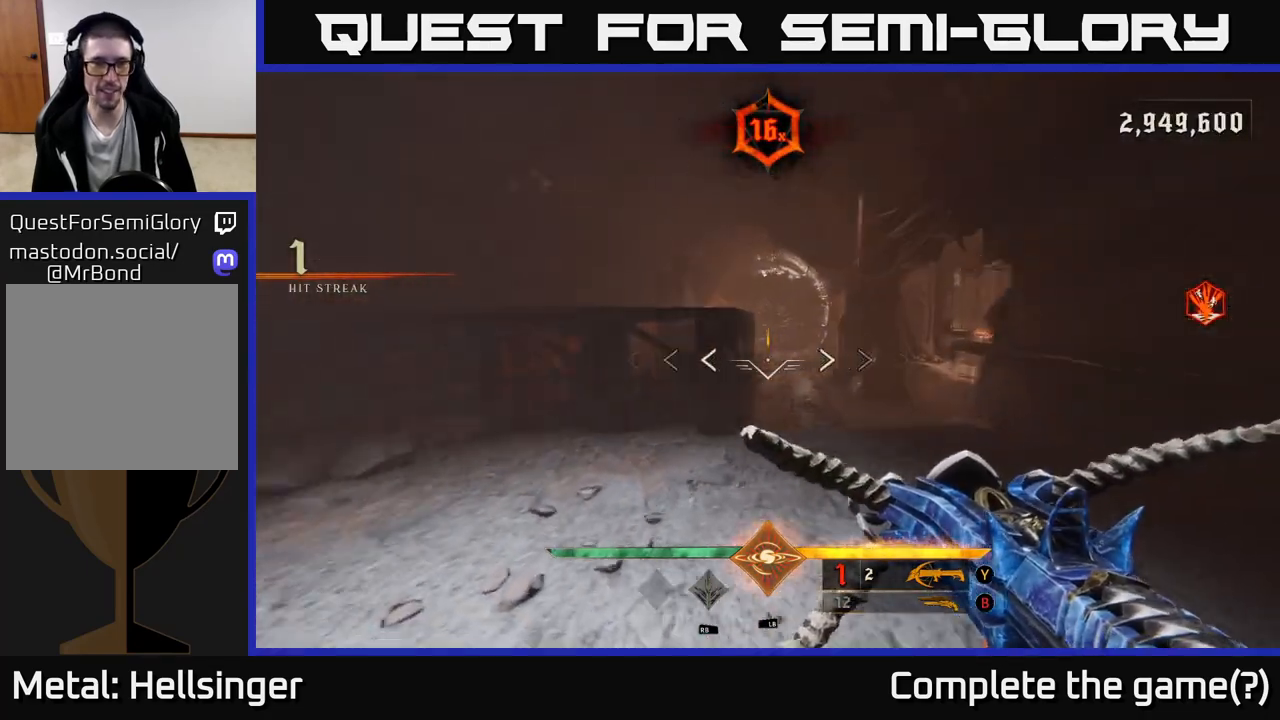
{"buttons": [], "left_stick": "up", "right_stick": "center", "events": [[50, "right_stick", "center"], [100, "left_stick", "up-right"], [150, "right_stick", "down-right"], [267, "left_stick", "up"], [300, "right_stick", "center"]]}
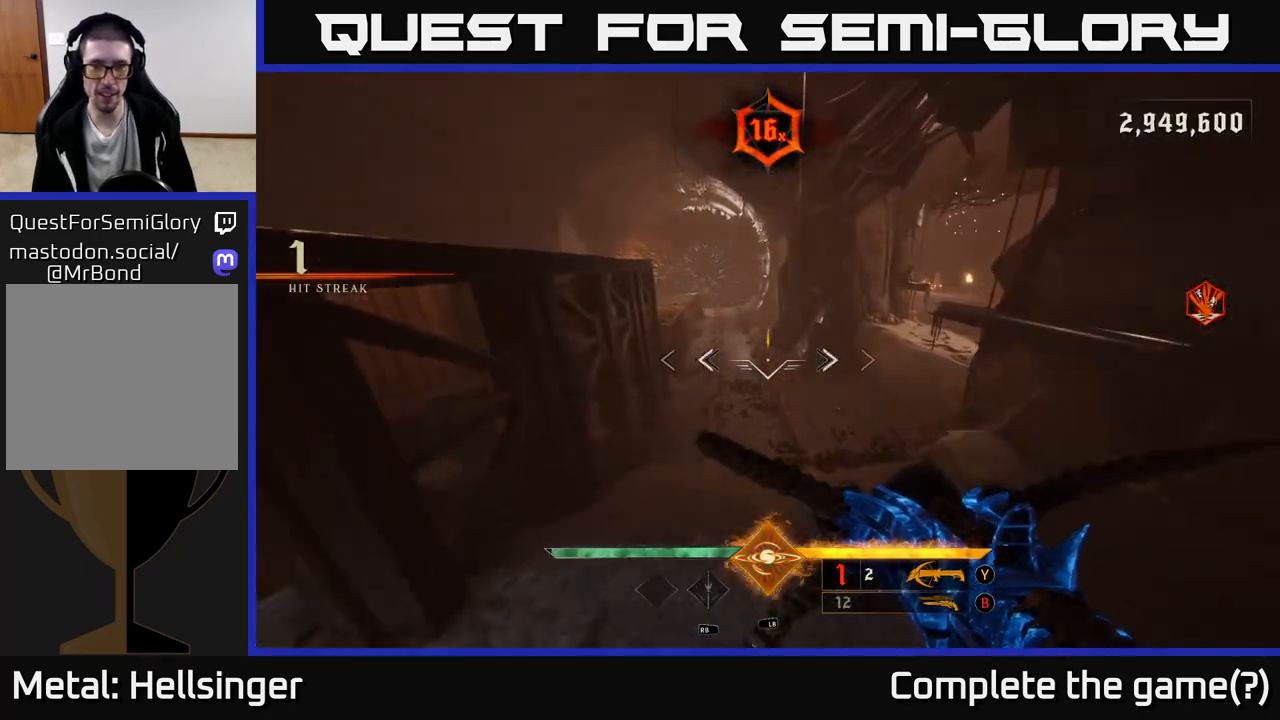
{"buttons": [], "left_stick": "left", "right_stick": "up-right", "events": [[117, "X", "down"], [167, "X", "up"], [333, "left_stick", "center"], [333, "right_stick", "up-right"], [500, "left_stick", "left"]]}